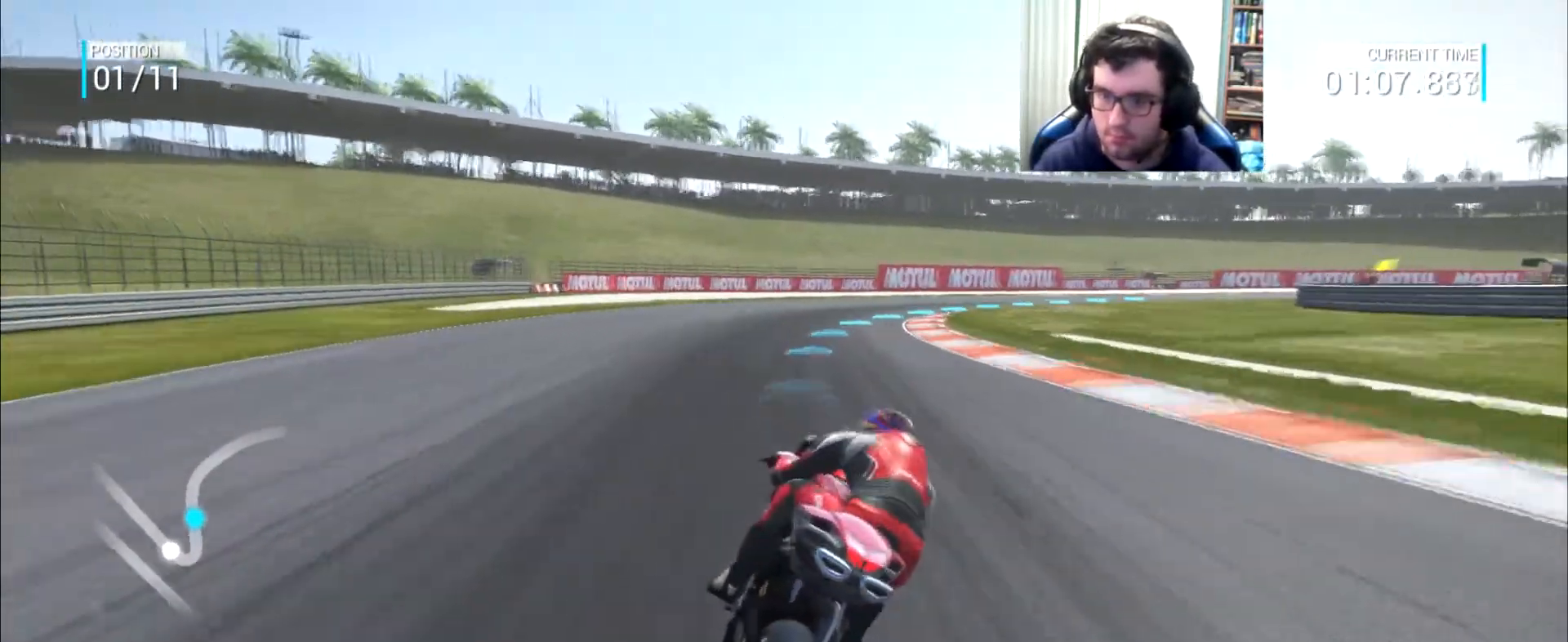
Gameplay with a controller (Xbox layout); each line is a JSON object with the inputs held at the frame after it. "events" lists button and stick changes between this image and that frame as [ms after this image, input, new state], when the widget could be followed in between. Not read: L3 R2 R3.
{"buttons": [], "left_stick": "up-right", "right_stick": "center", "events": []}
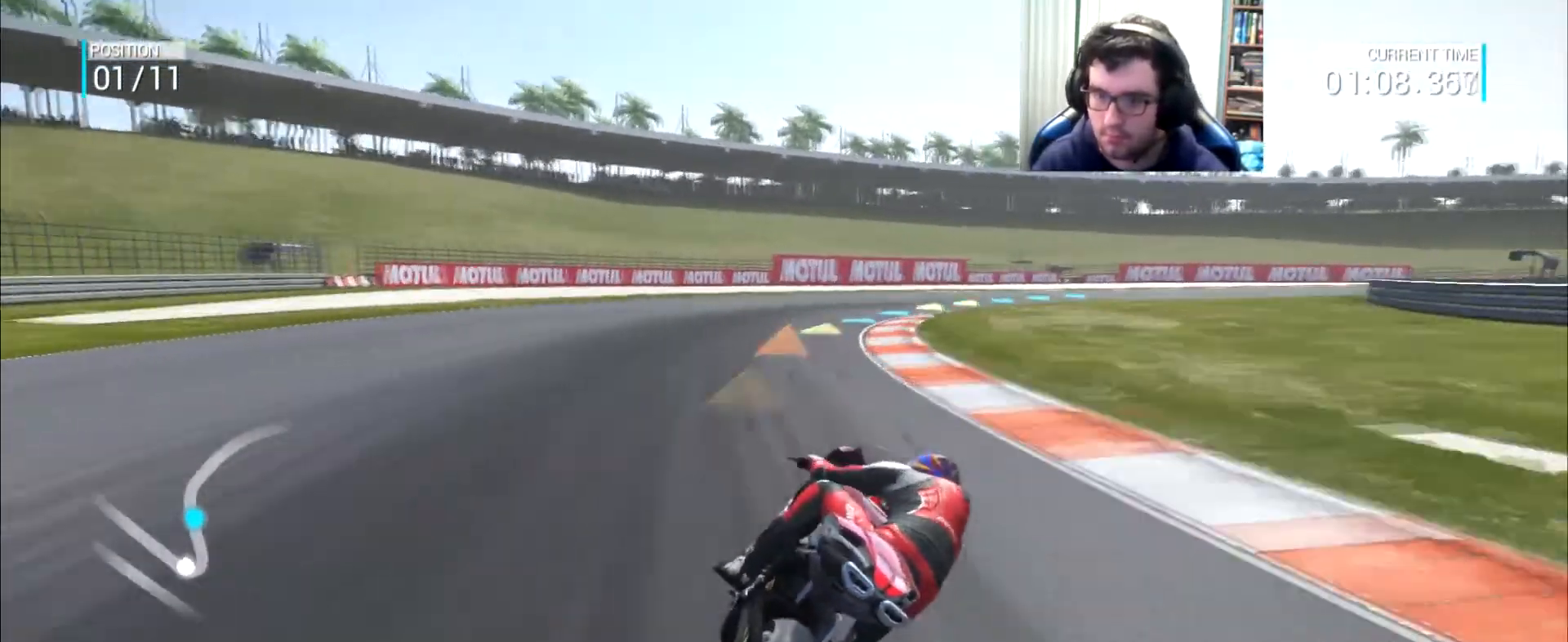
{"buttons": ["B"], "left_stick": "right", "right_stick": "center", "events": [[150, "left_stick", "right"], [500, "B", "down"]]}
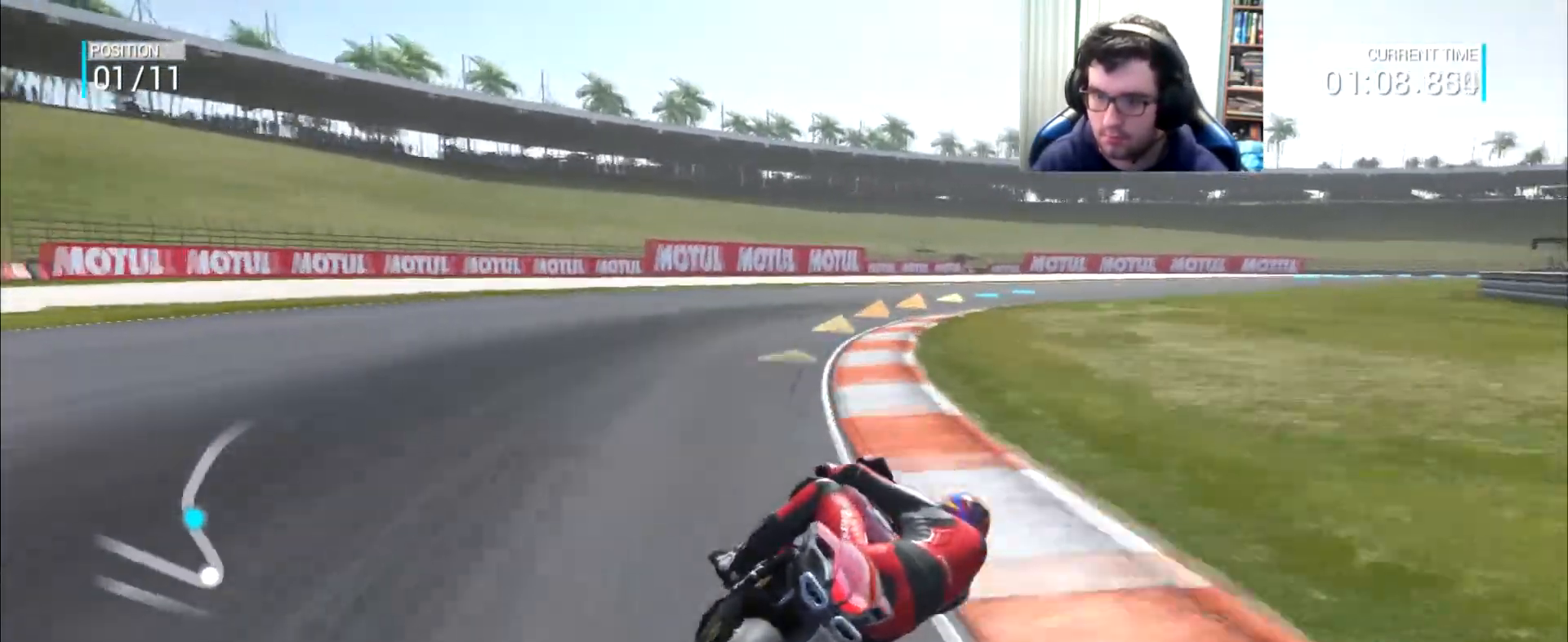
{"buttons": [], "left_stick": "right", "right_stick": "center", "events": [[50, "B", "up"]]}
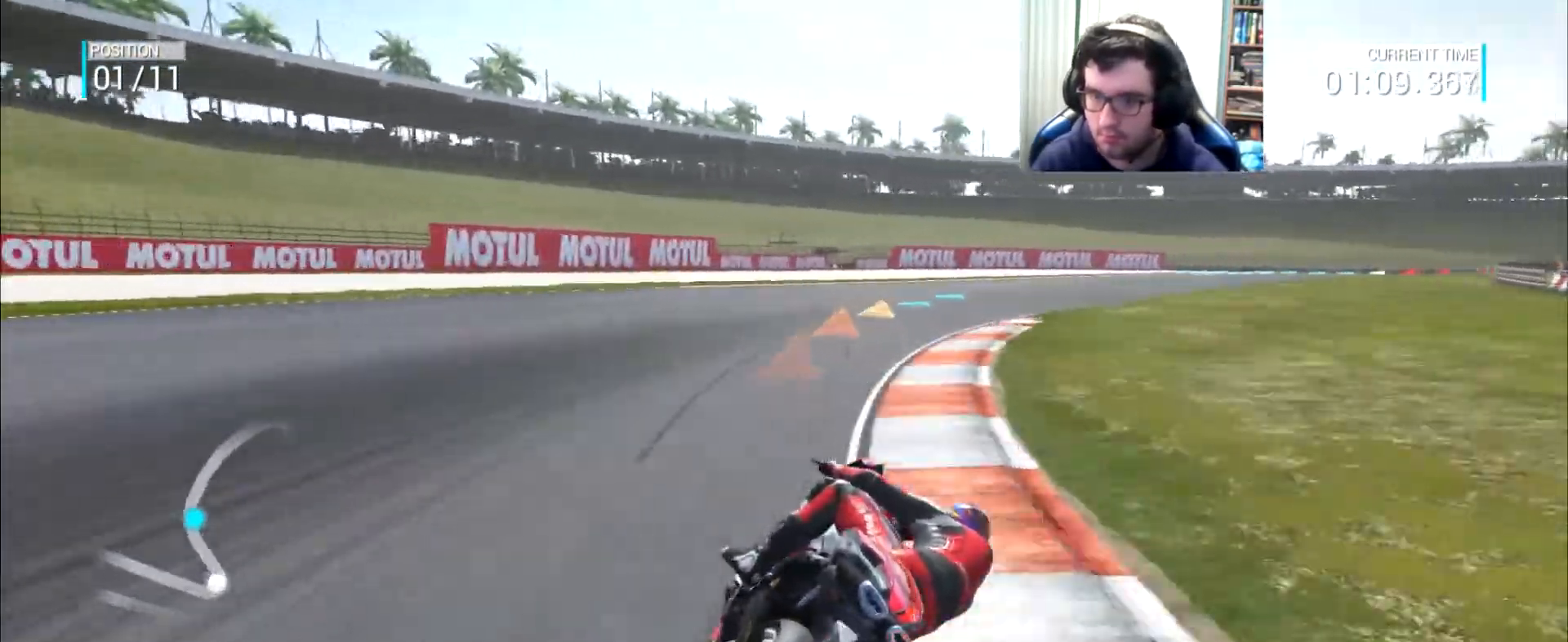
{"buttons": [], "left_stick": "right", "right_stick": "center", "events": []}
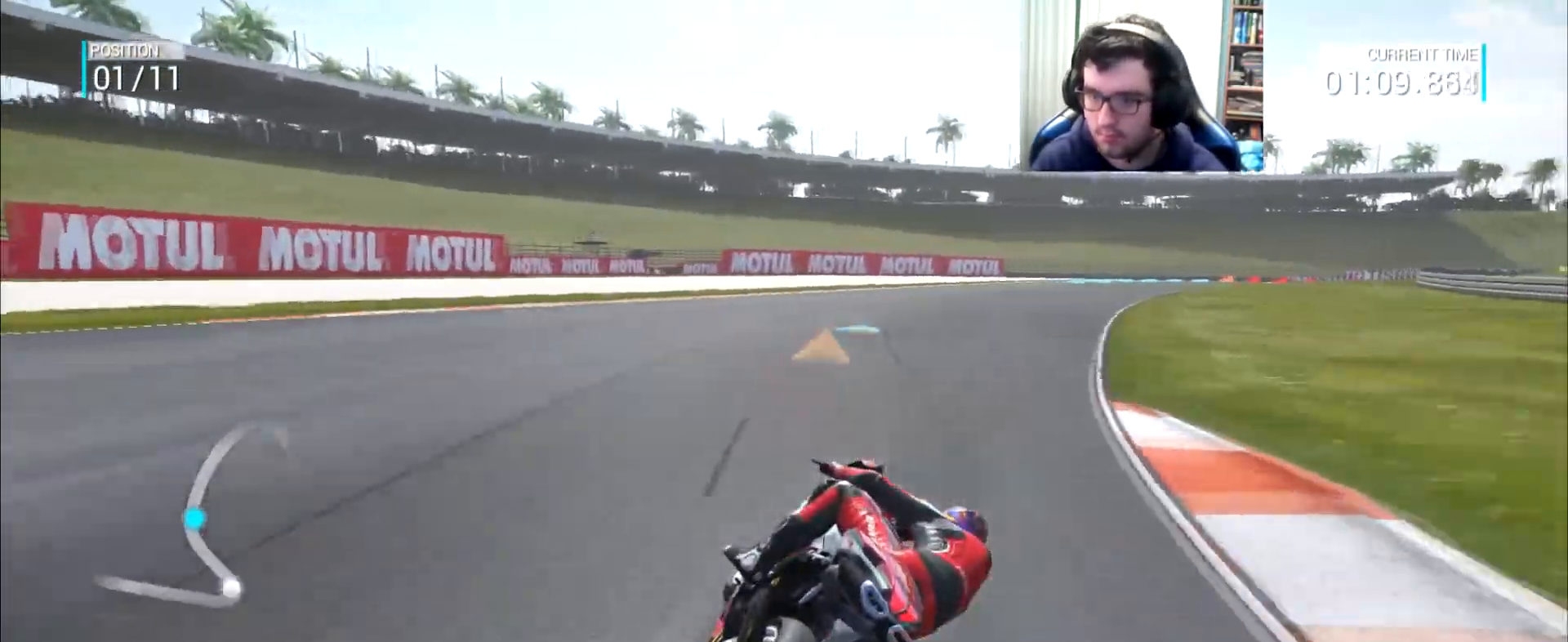
{"buttons": [], "left_stick": "up-right", "right_stick": "center", "events": [[84, "left_stick", "up-right"]]}
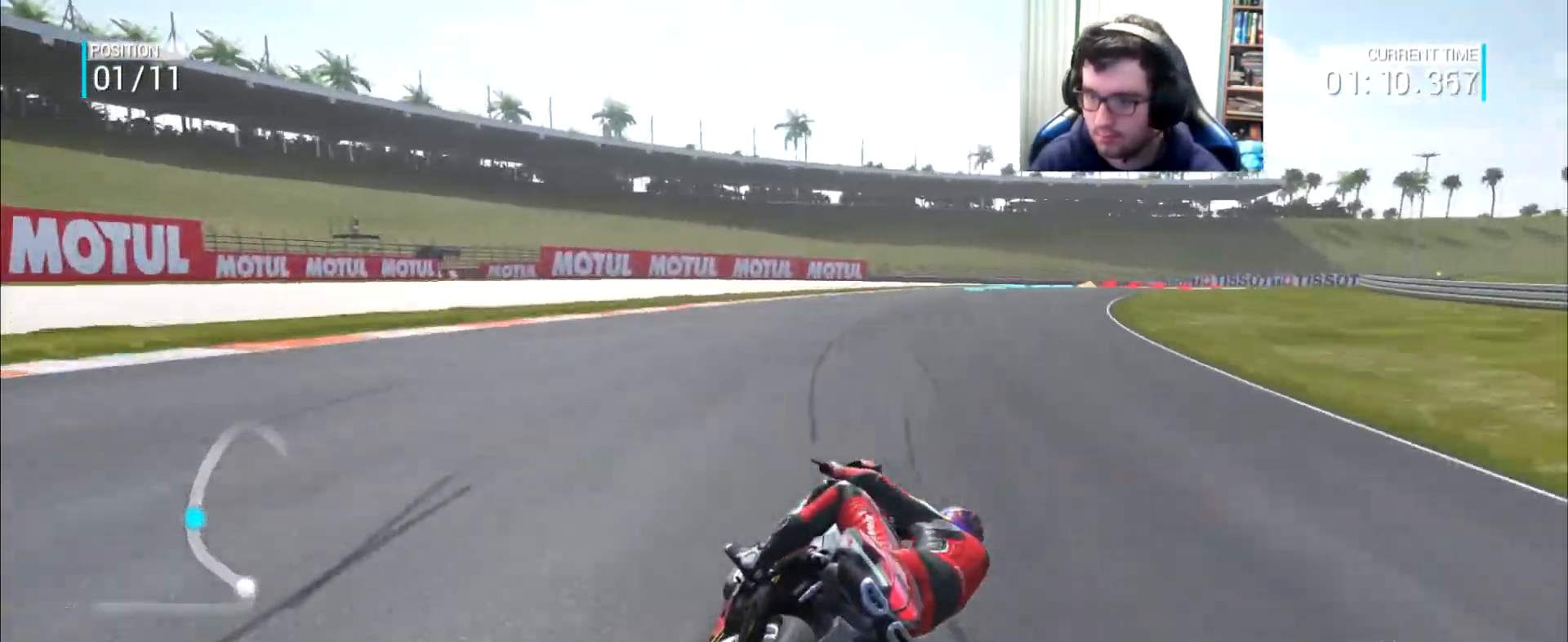
{"buttons": [], "left_stick": "up-right", "right_stick": "center", "events": []}
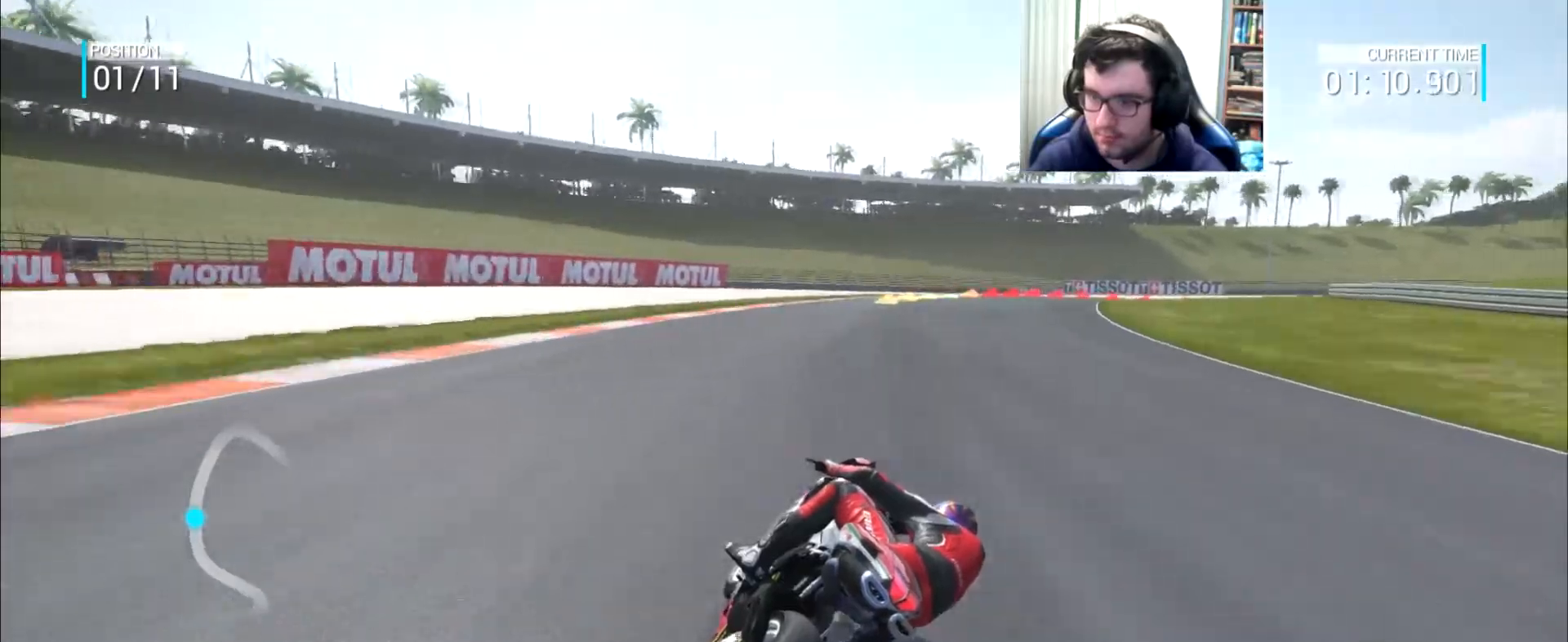
{"buttons": [], "left_stick": "right", "right_stick": "center", "events": [[501, "left_stick", "right"]]}
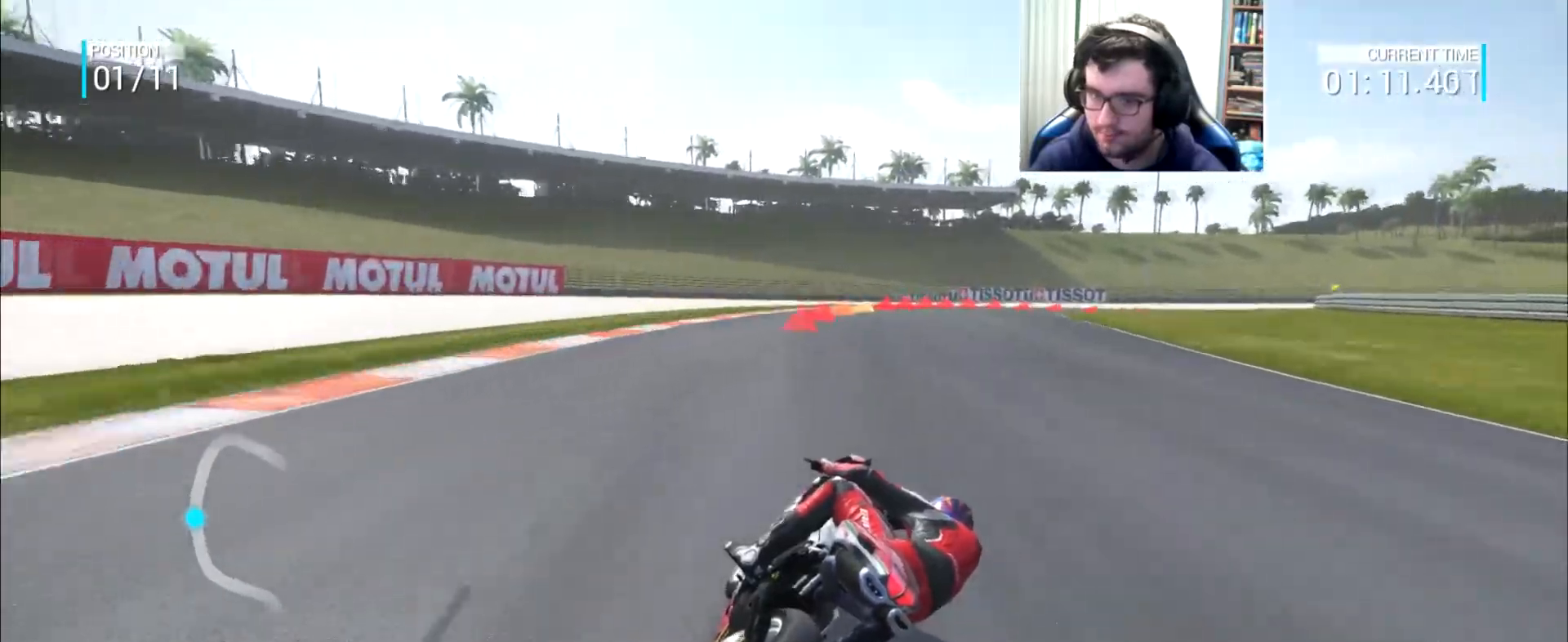
{"buttons": [], "left_stick": "right", "right_stick": "center", "events": []}
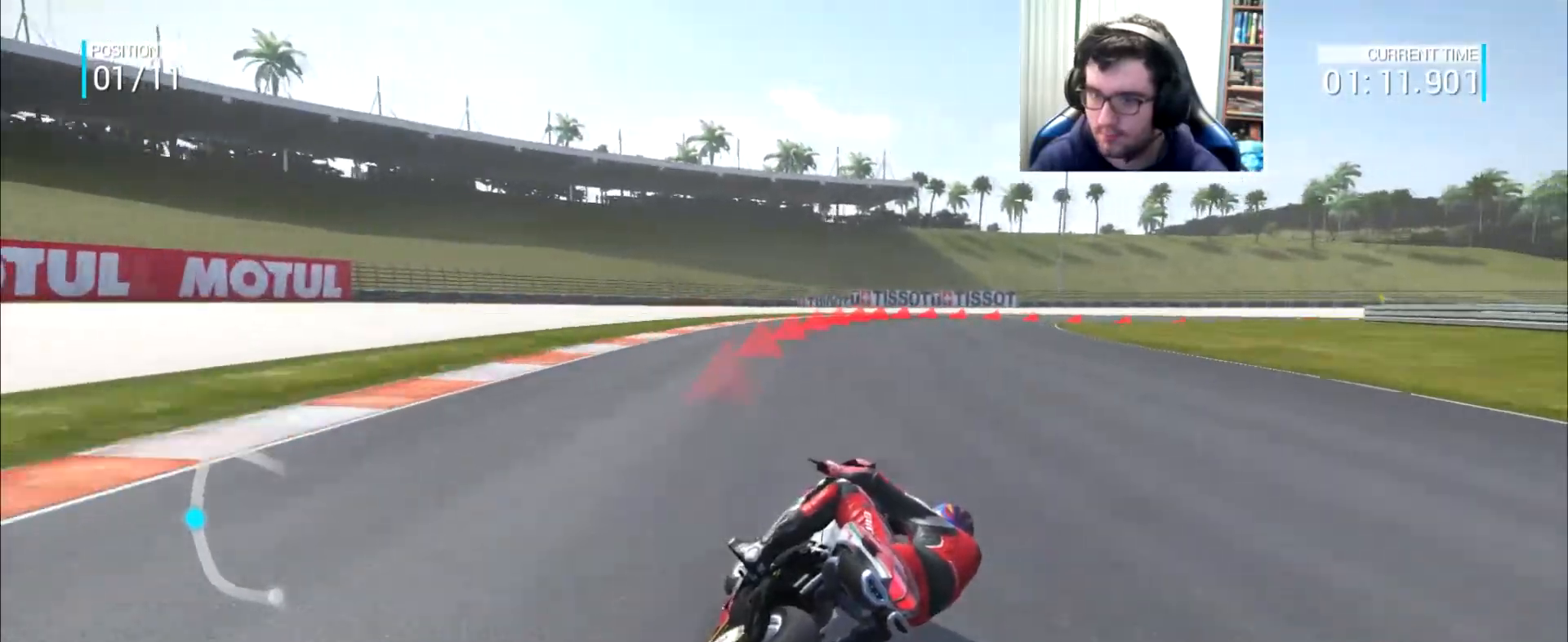
{"buttons": [], "left_stick": "right", "right_stick": "center", "events": []}
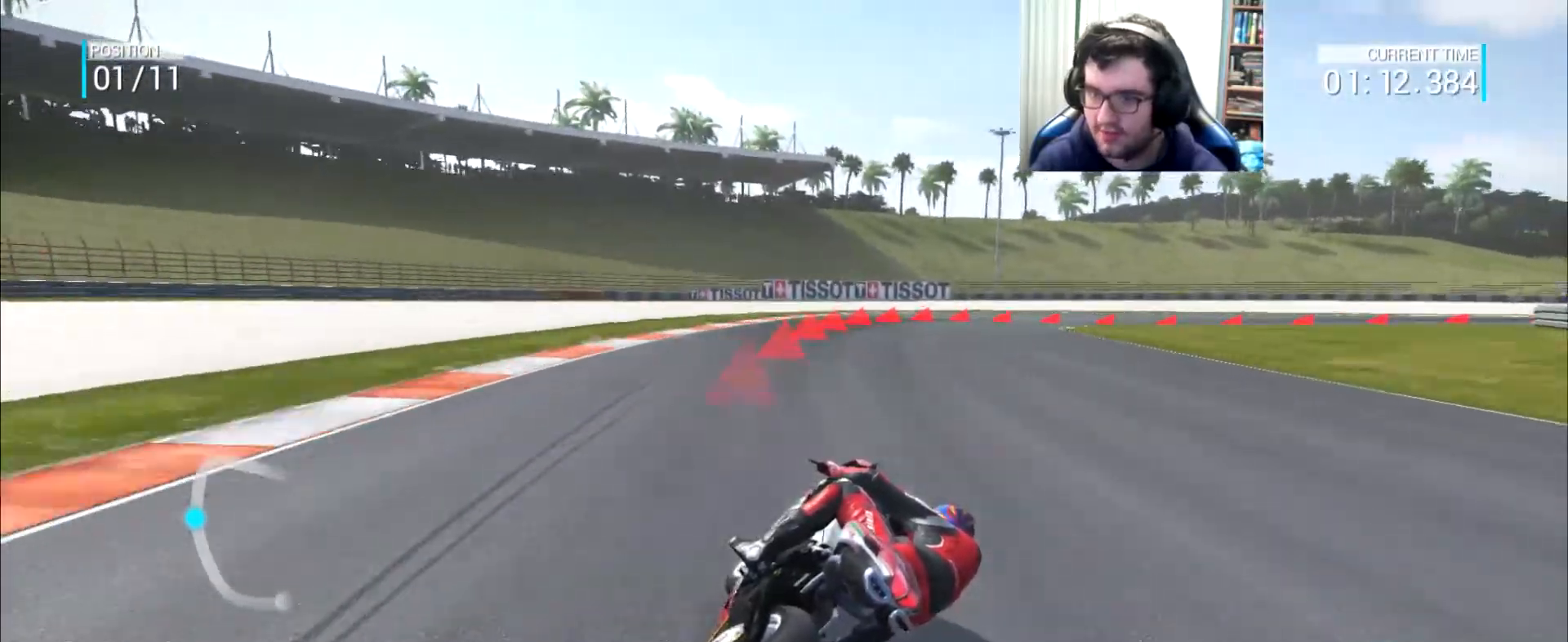
{"buttons": ["A", "L2"], "left_stick": "right", "right_stick": "center", "events": [[17, "L2", "down"], [83, "A", "down"], [117, "X", "down"], [250, "X", "up"], [317, "A", "up"], [384, "A", "down"]]}
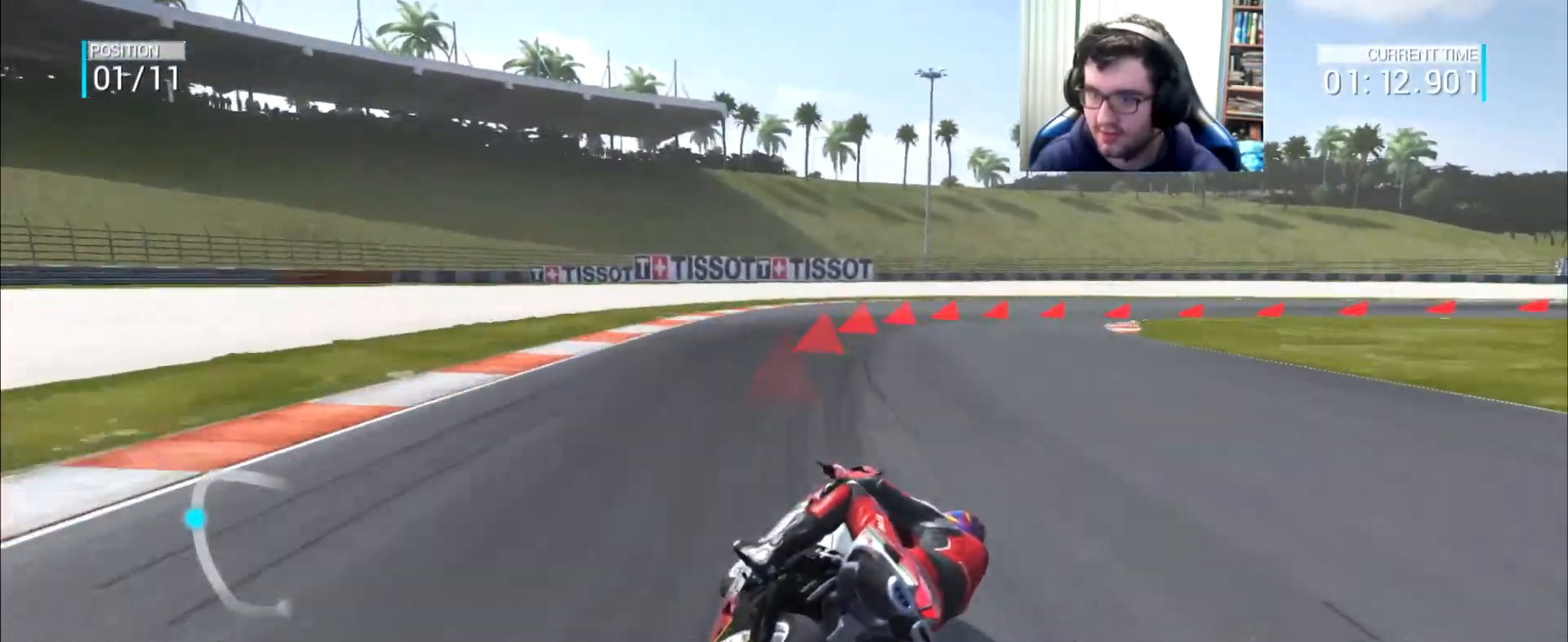
{"buttons": ["A", "L2"], "left_stick": "right", "right_stick": "center", "events": []}
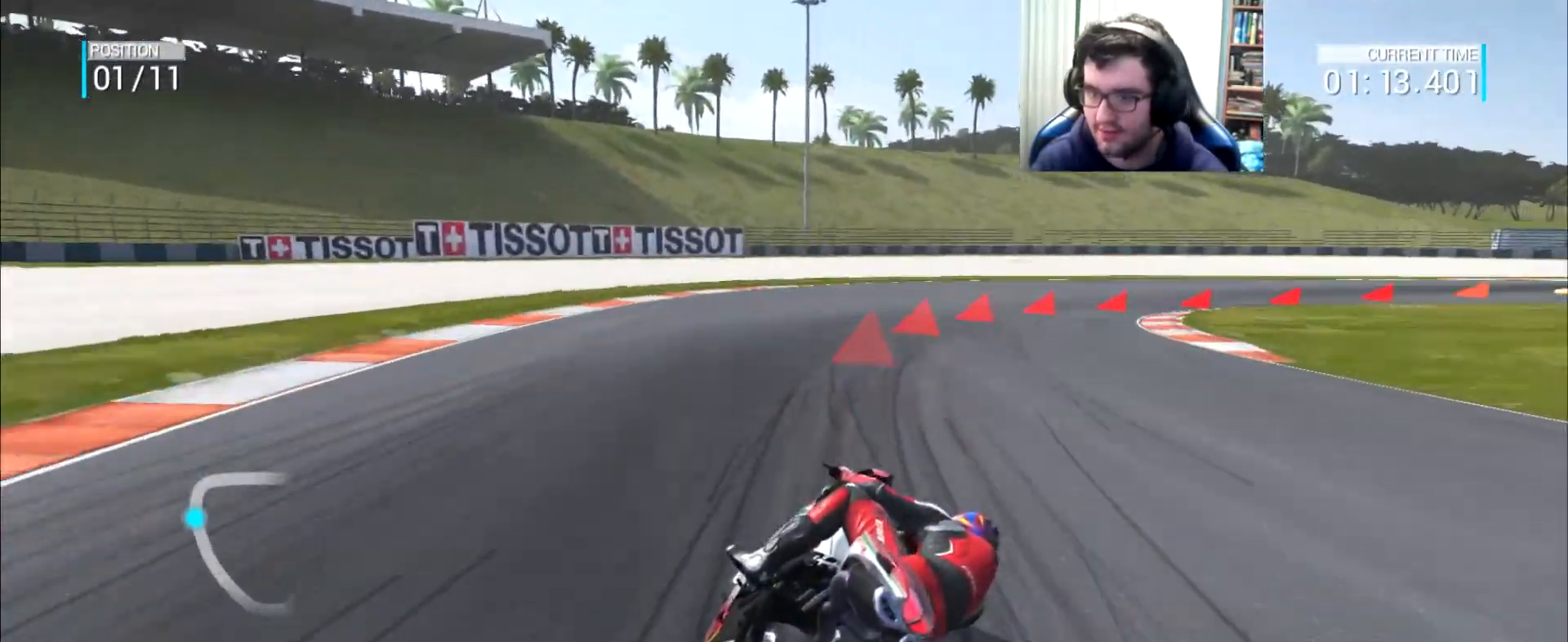
{"buttons": ["A", "L2"], "left_stick": "right", "right_stick": "center", "events": []}
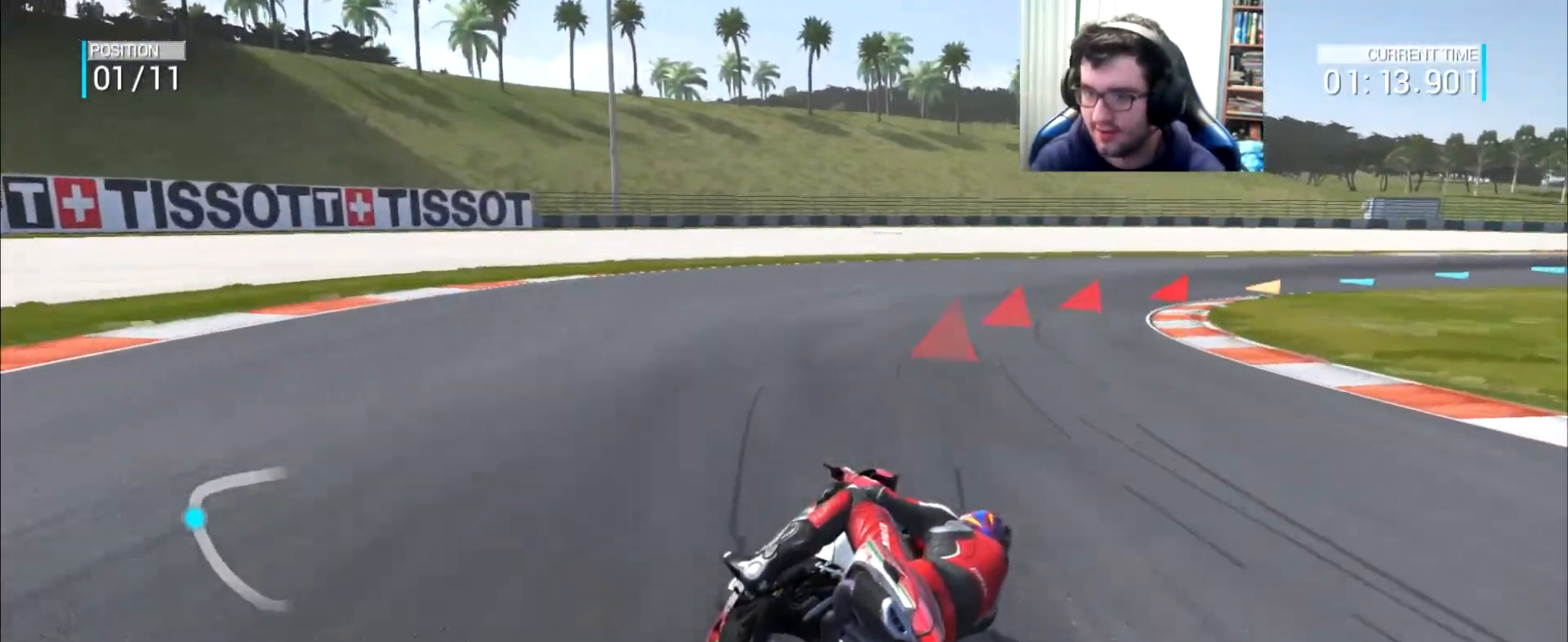
{"buttons": [], "left_stick": "up-right", "right_stick": "center", "events": [[134, "A", "up"], [334, "L2", "up"], [468, "left_stick", "up-right"]]}
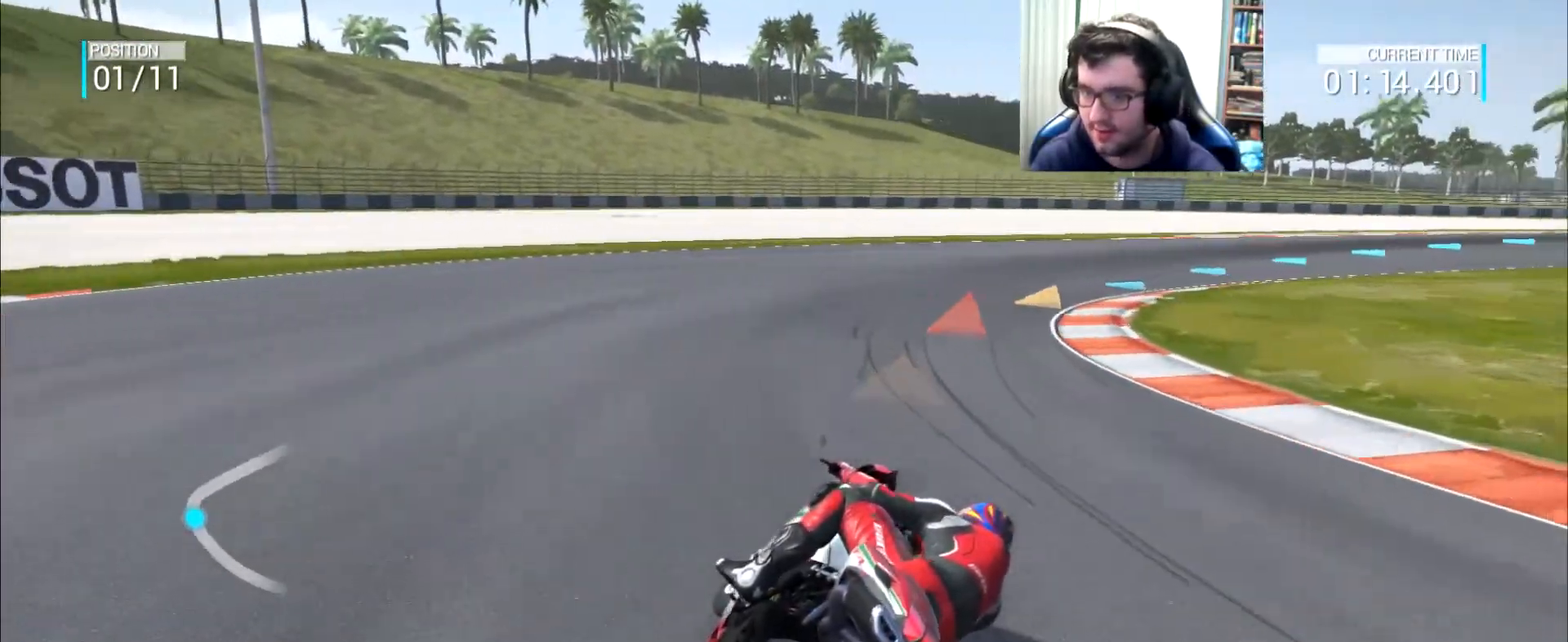
{"buttons": [], "left_stick": "up-right", "right_stick": "center", "events": []}
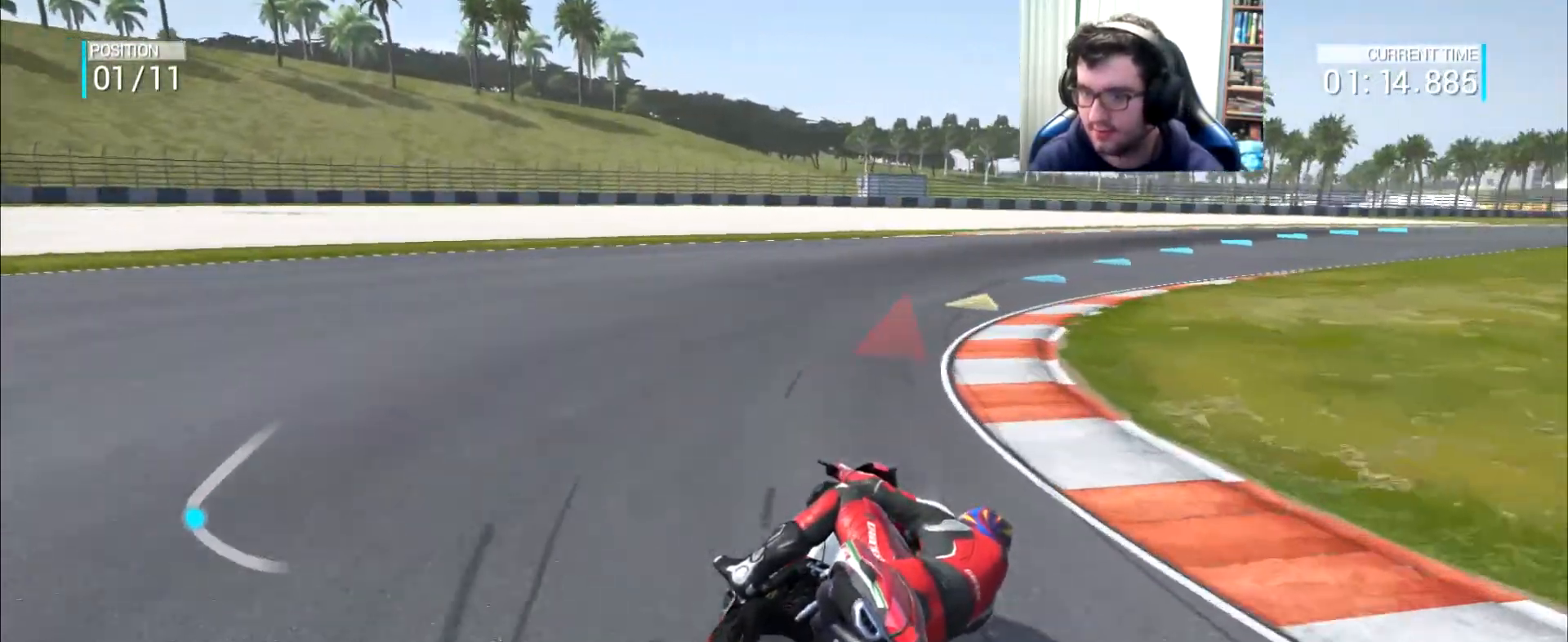
{"buttons": [], "left_stick": "up-right", "right_stick": "center", "events": []}
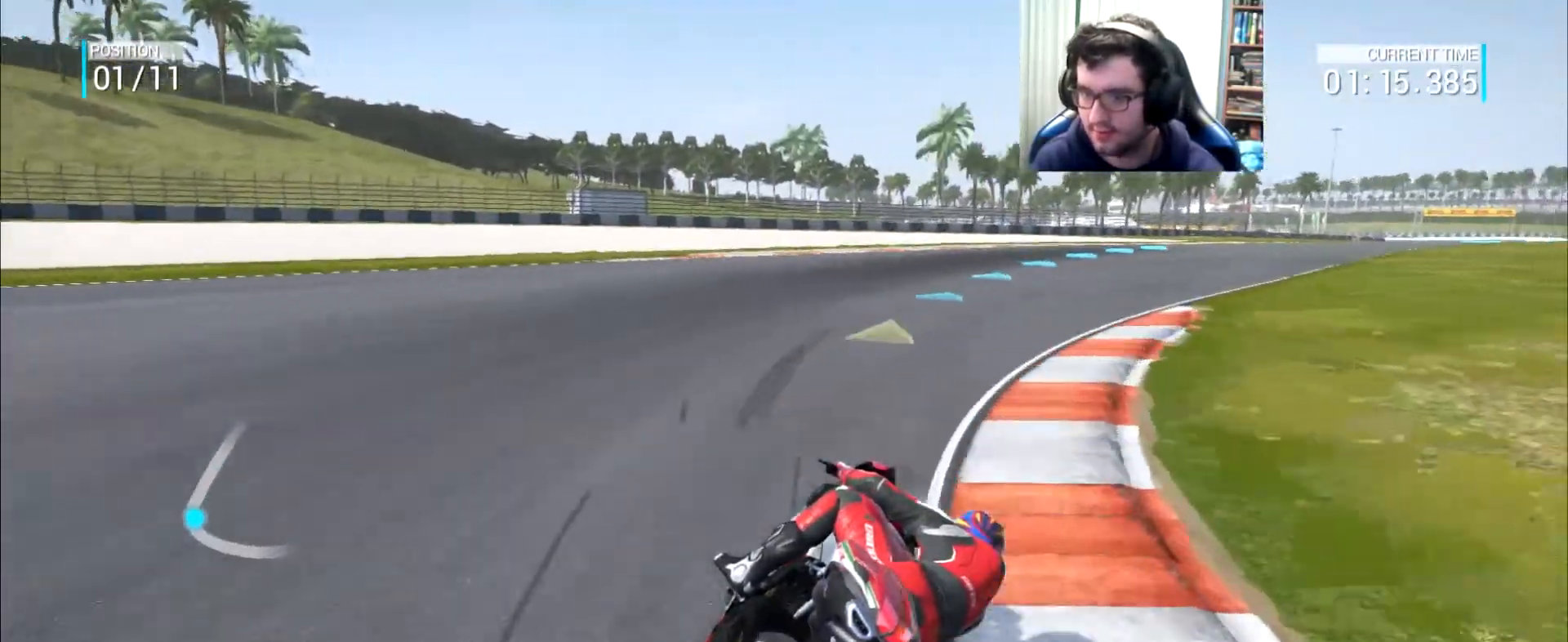
{"buttons": [], "left_stick": "up-right", "right_stick": "center", "events": []}
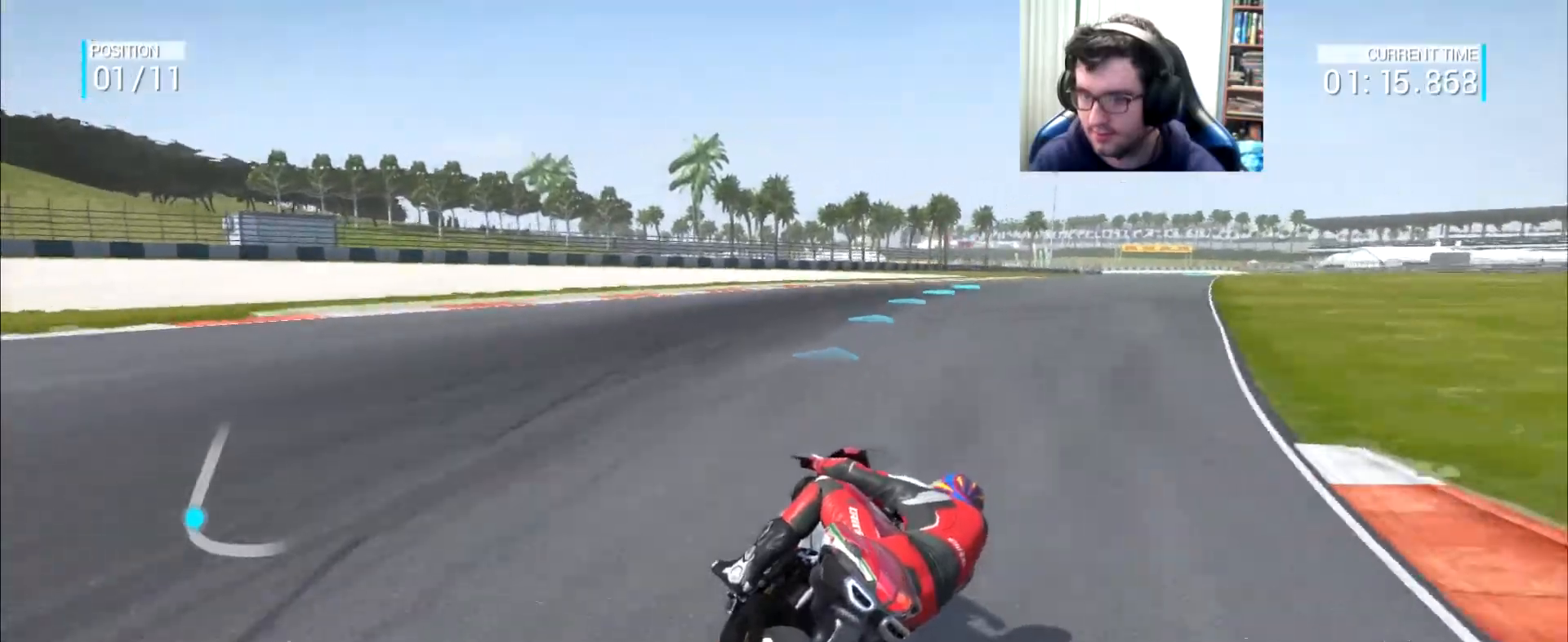
{"buttons": [], "left_stick": "up-right", "right_stick": "center", "events": []}
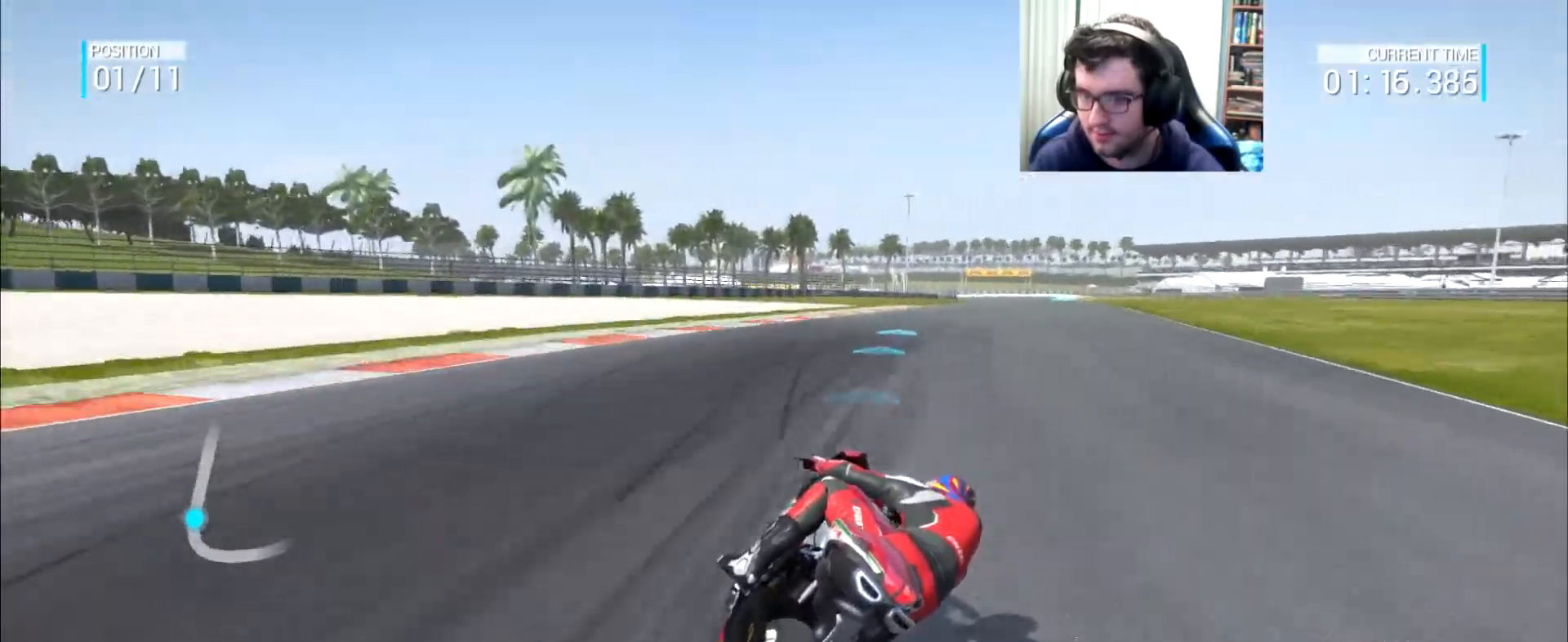
{"buttons": [], "left_stick": "up-right", "right_stick": "center", "events": [[417, "B", "down"], [467, "B", "up"]]}
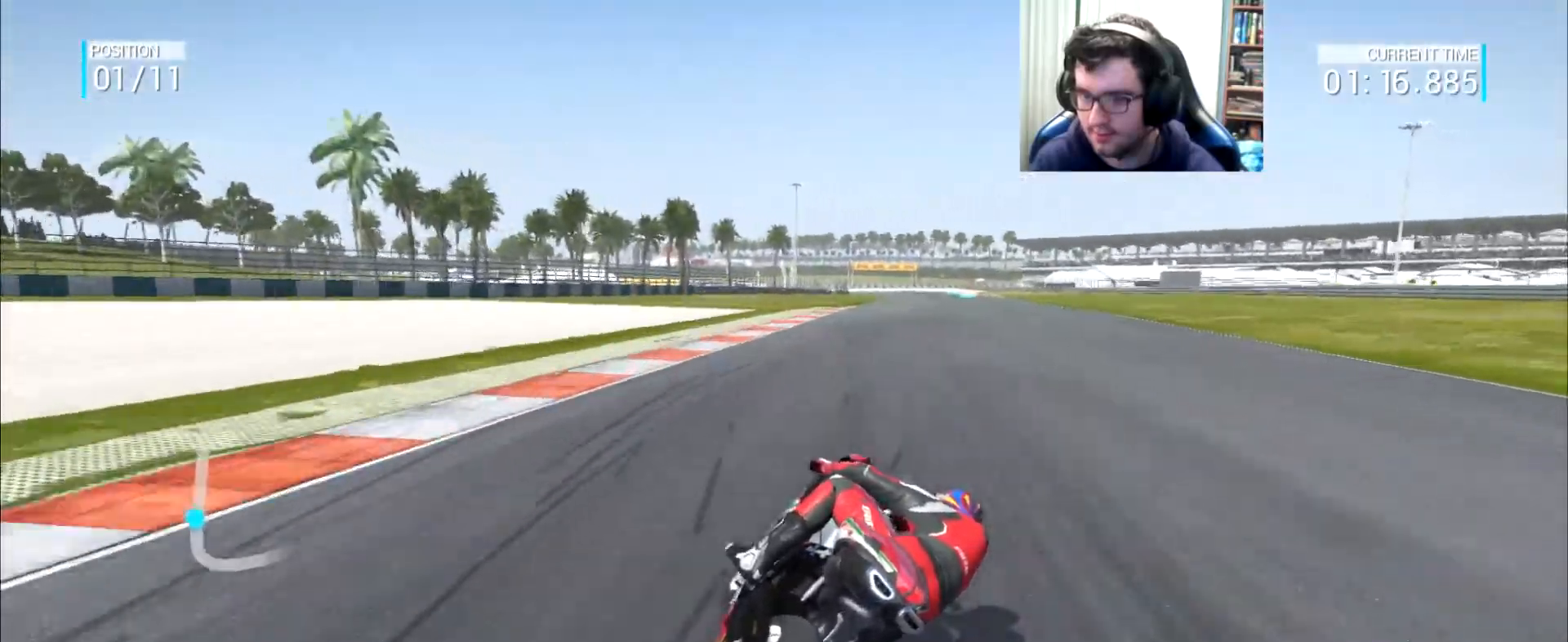
{"buttons": [], "left_stick": "up-right", "right_stick": "center", "events": []}
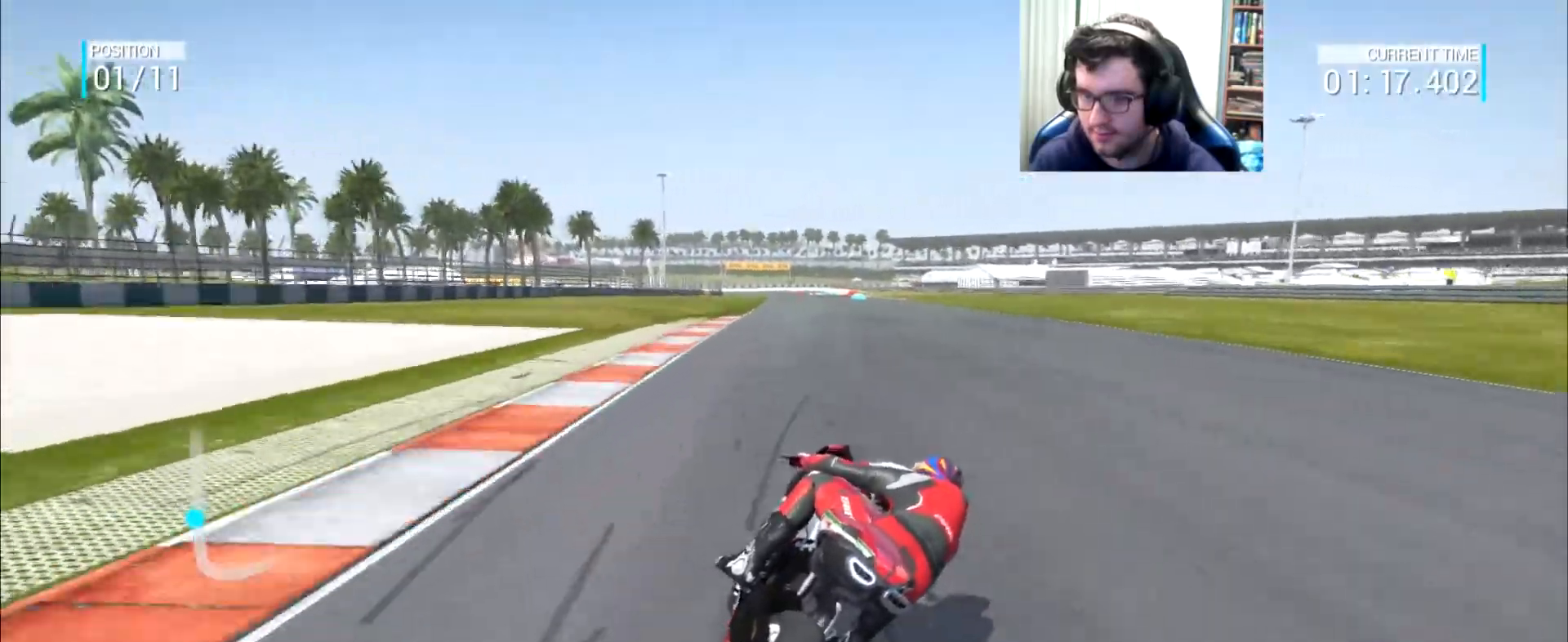
{"buttons": [], "left_stick": "up-right", "right_stick": "center", "events": []}
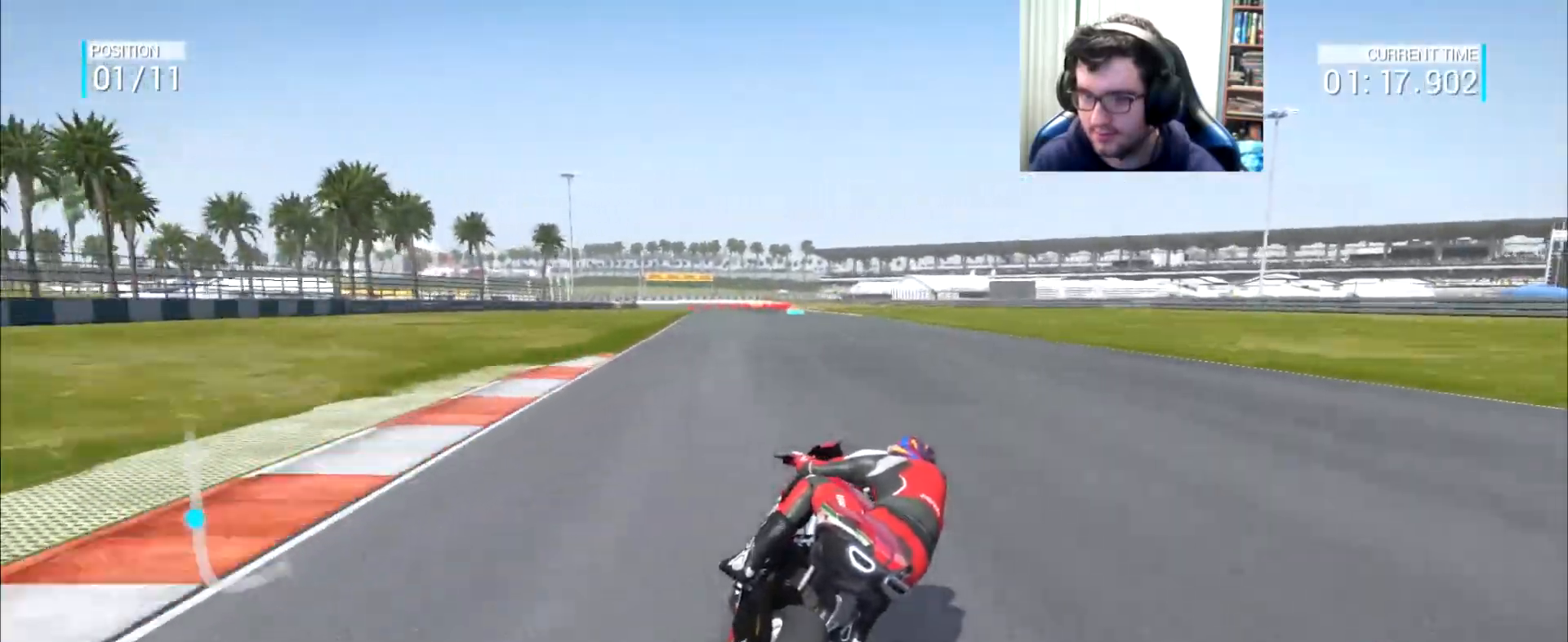
{"buttons": [], "left_stick": "up", "right_stick": "center", "events": [[267, "left_stick", "up"]]}
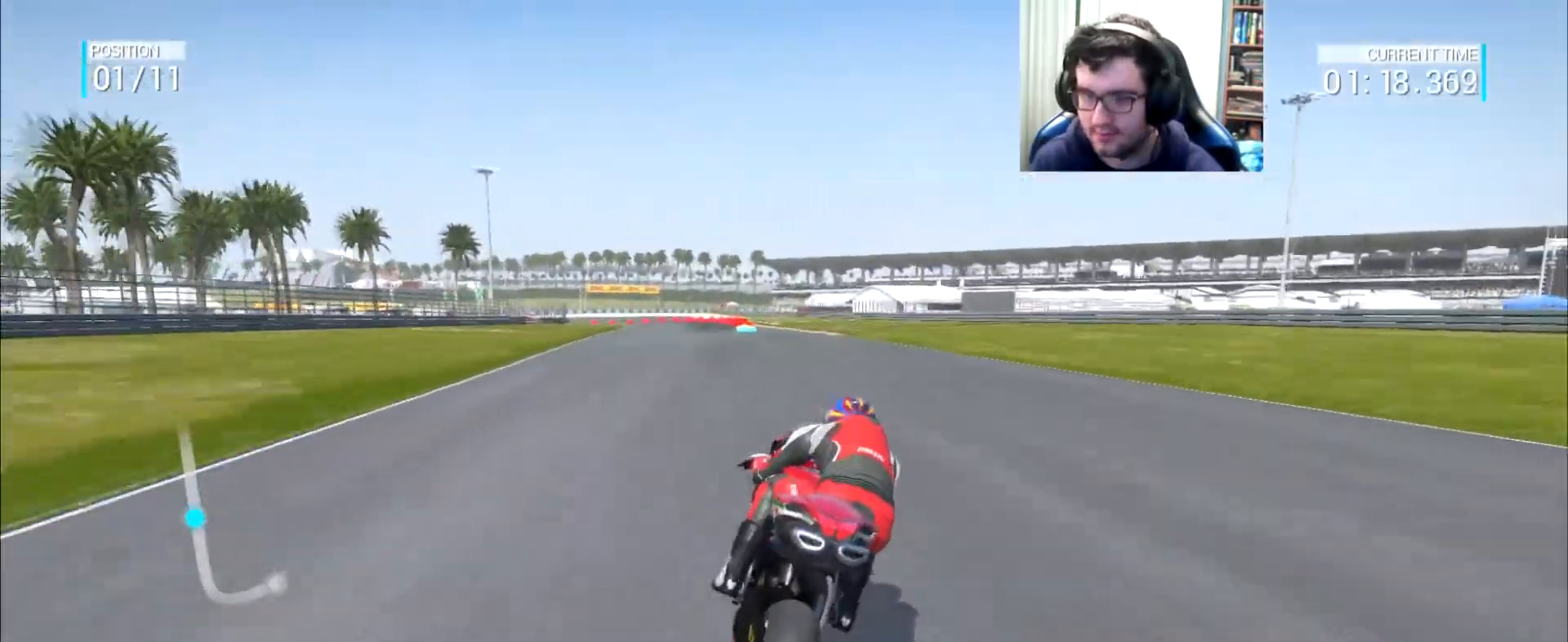
{"buttons": [], "left_stick": "up-left", "right_stick": "center", "events": [[250, "left_stick", "up-left"]]}
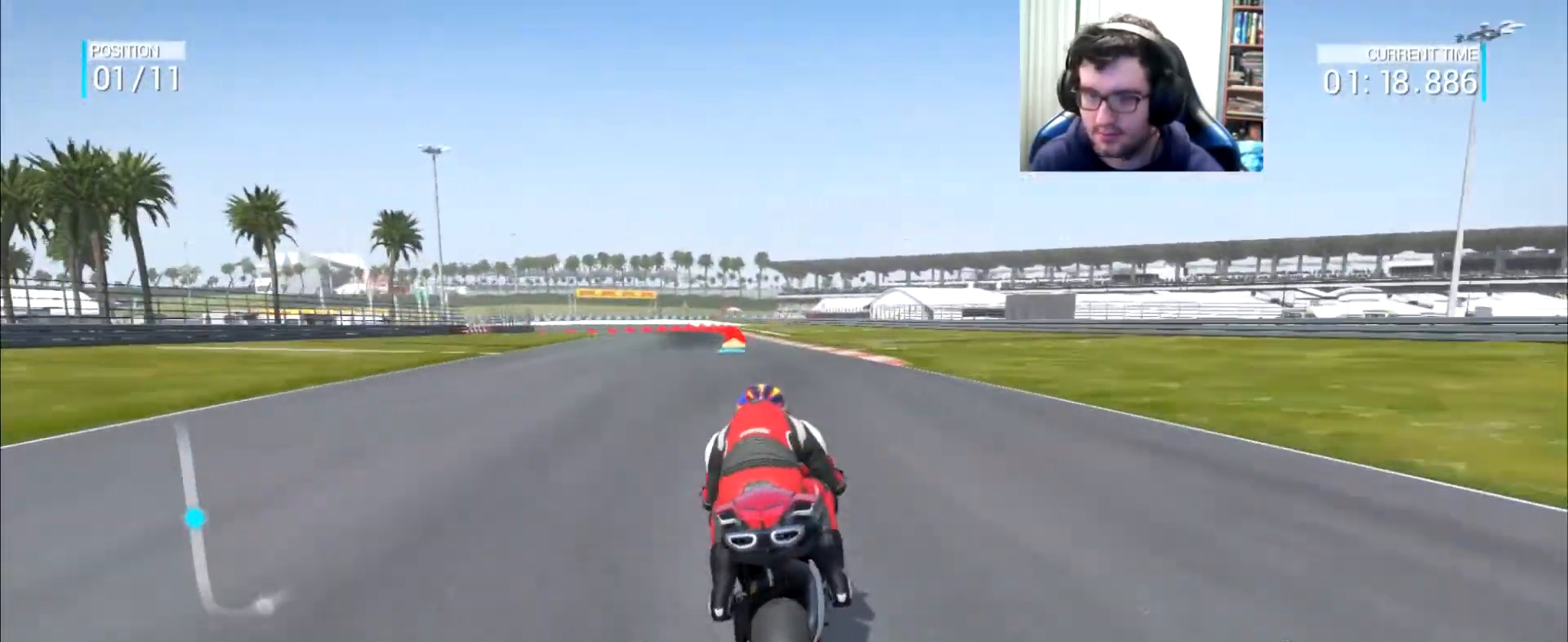
{"buttons": [], "left_stick": "up-left", "right_stick": "center", "events": [[351, "B", "down"], [418, "B", "up"]]}
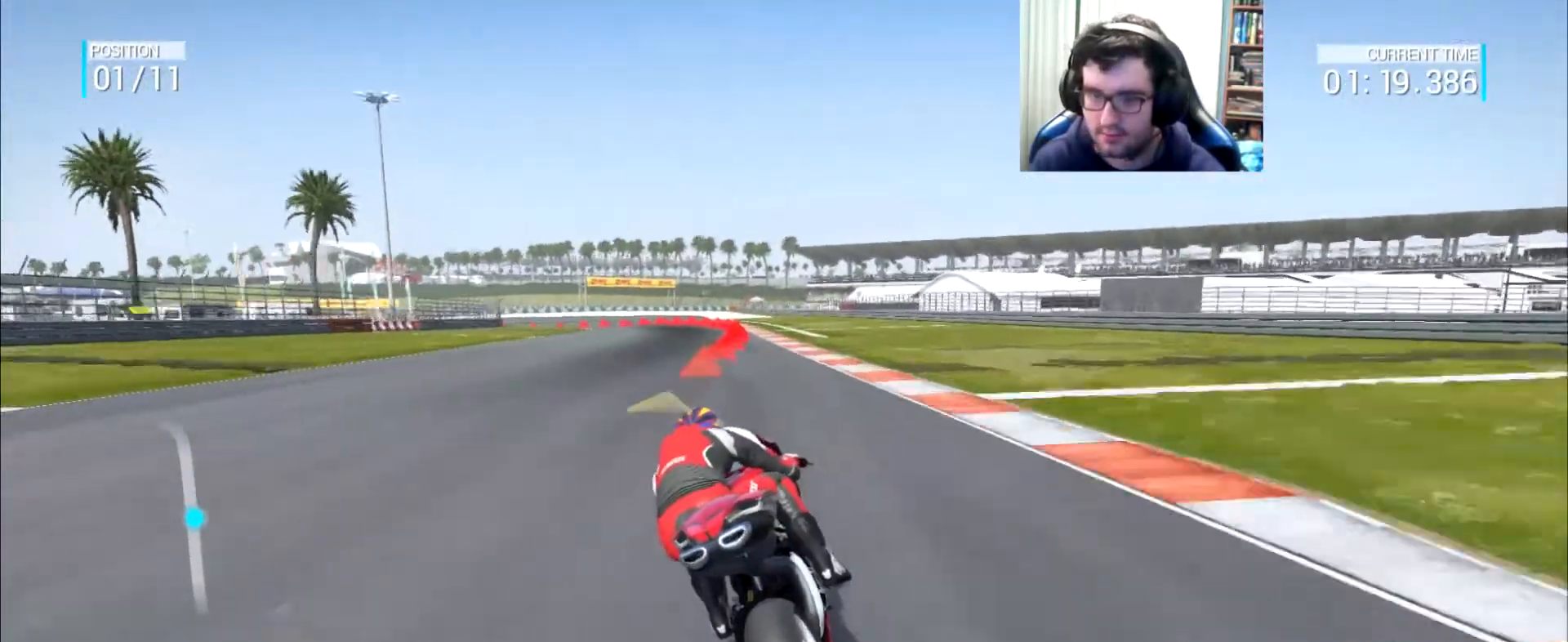
{"buttons": [], "left_stick": "left", "right_stick": "center", "events": [[400, "left_stick", "left"]]}
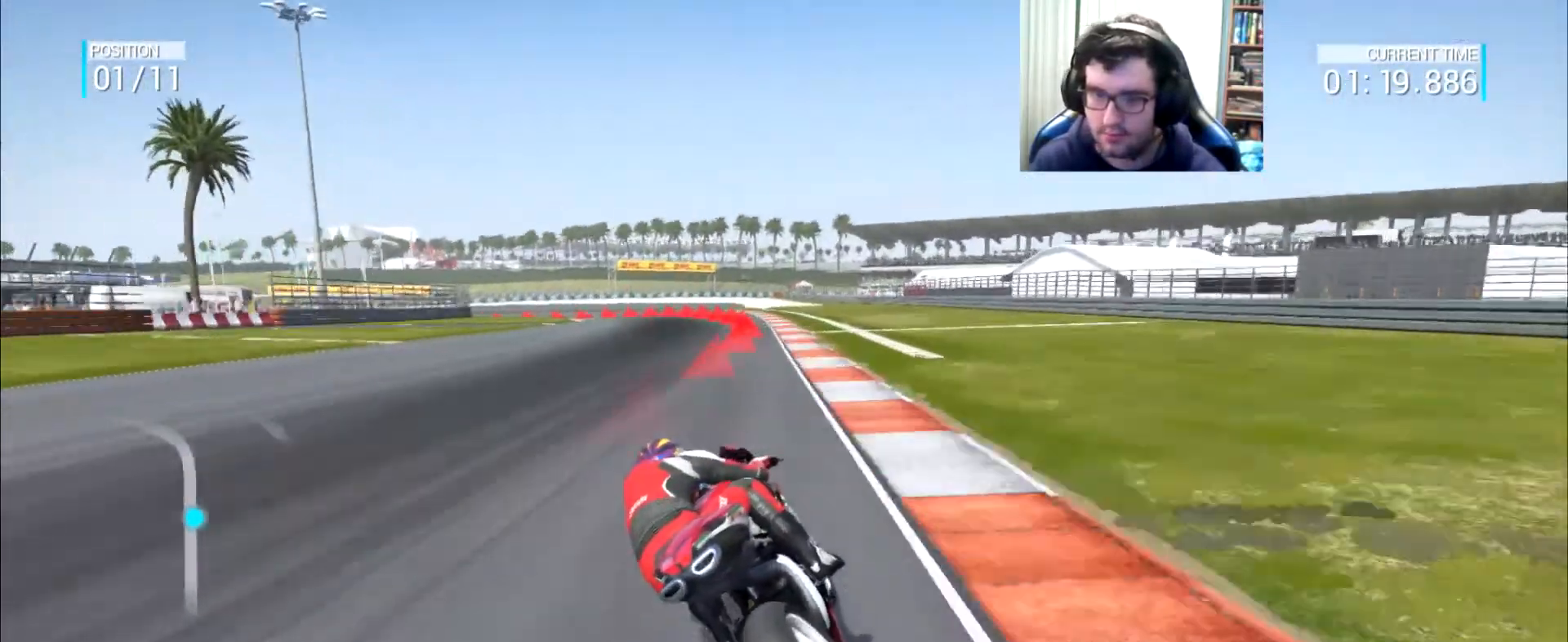
{"buttons": ["L2"], "left_stick": "left", "right_stick": "center", "events": [[151, "L2", "down"], [217, "A", "down"], [217, "X", "down"], [334, "A", "up"], [334, "X", "up"]]}
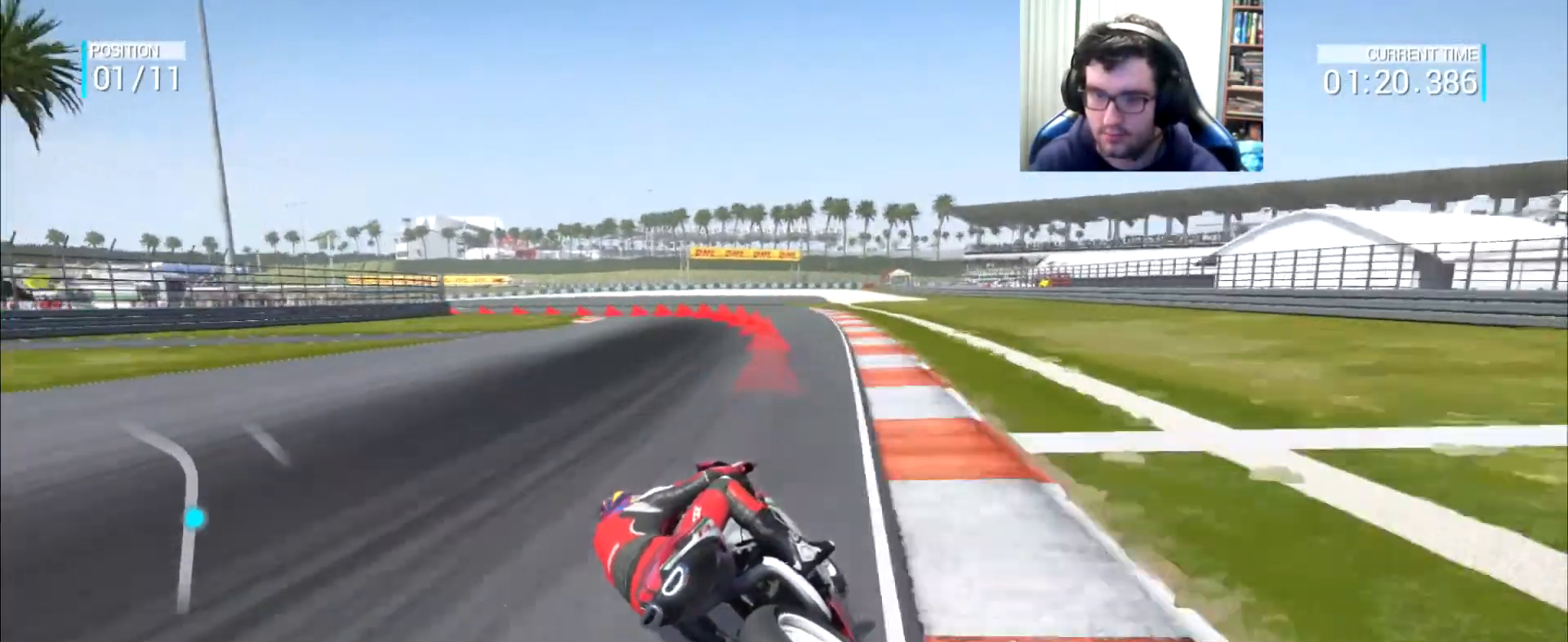
{"buttons": ["L2"], "left_stick": "left", "right_stick": "center", "events": []}
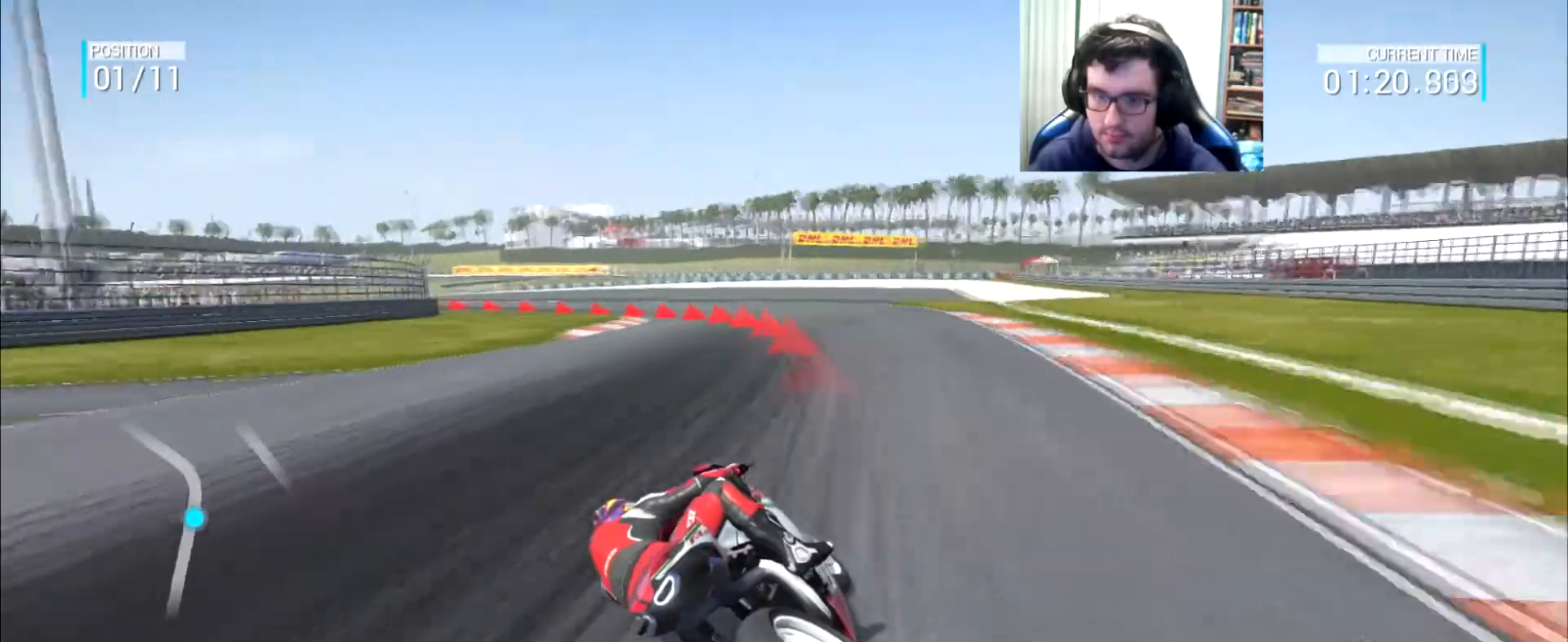
{"buttons": ["L2"], "left_stick": "left", "right_stick": "center", "events": [[50, "L2", "up"], [484, "L2", "down"]]}
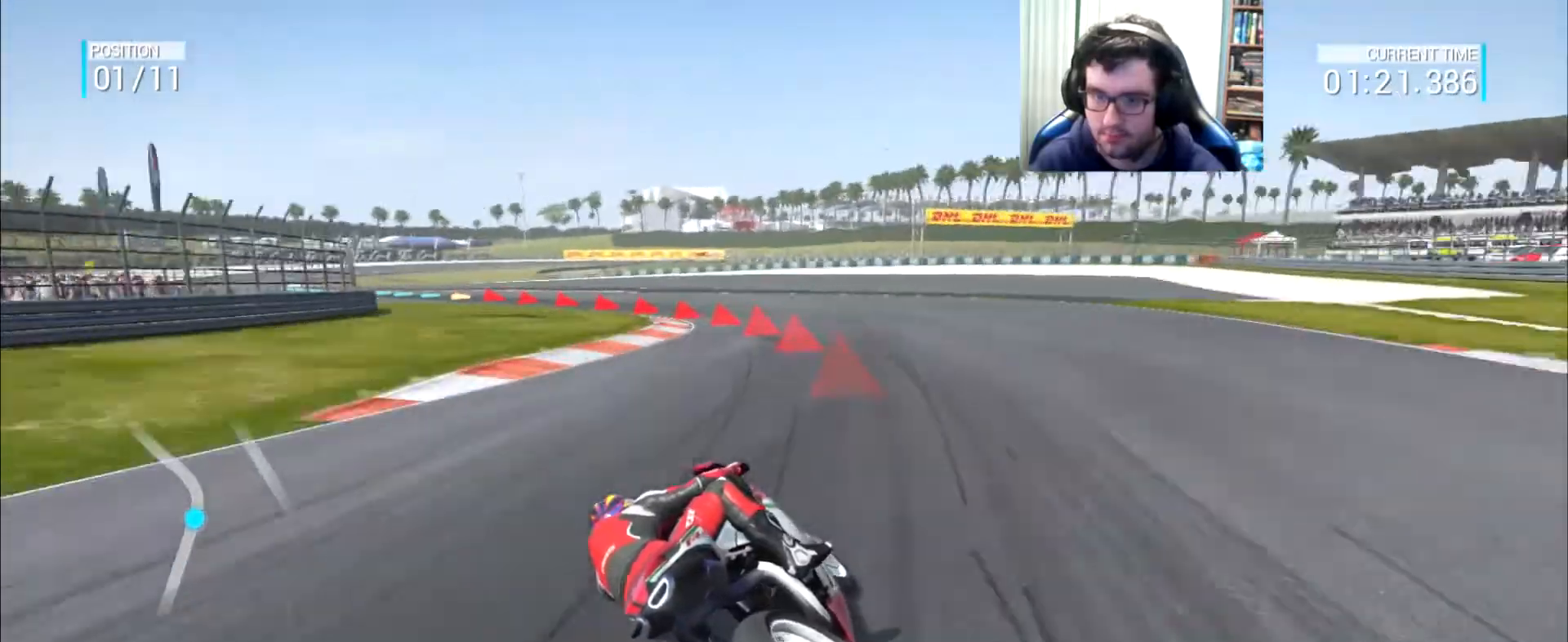
{"buttons": [], "left_stick": "left", "right_stick": "center", "events": [[67, "A", "down"], [217, "A", "up"], [400, "L2", "up"]]}
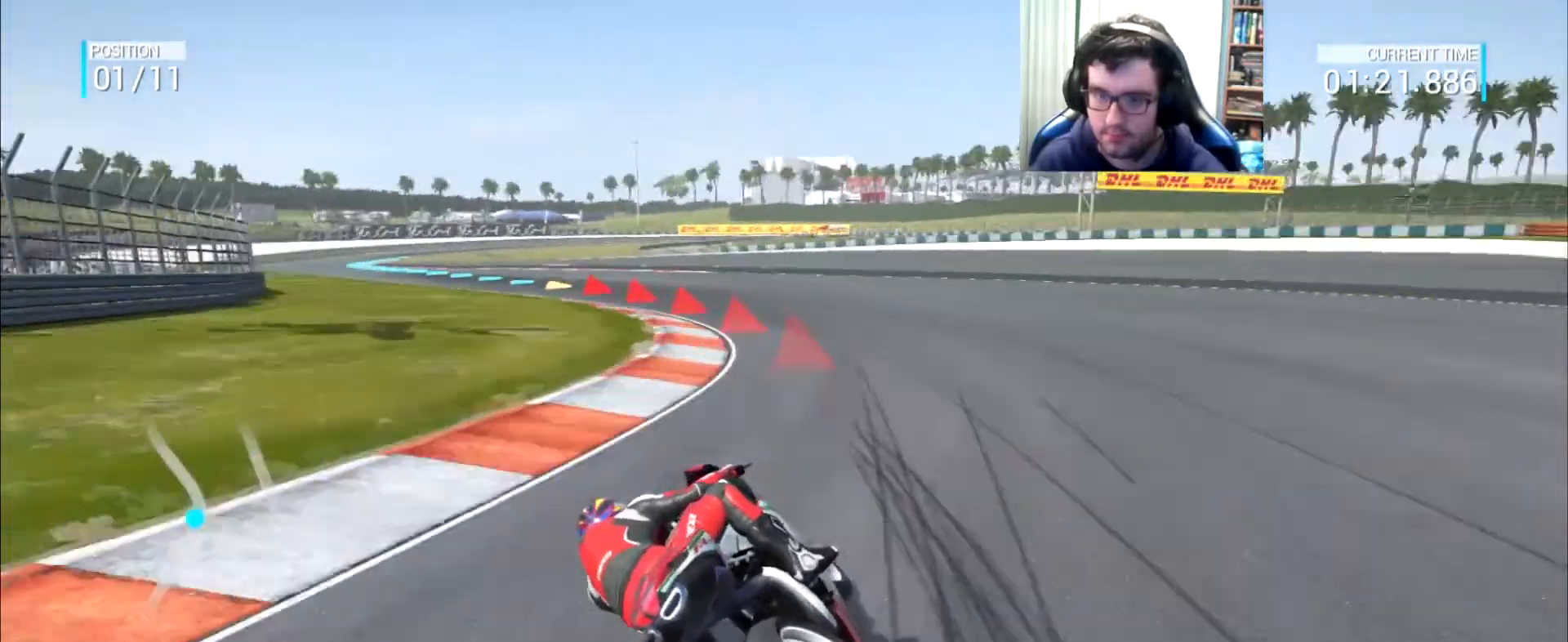
{"buttons": [], "left_stick": "left", "right_stick": "center", "events": []}
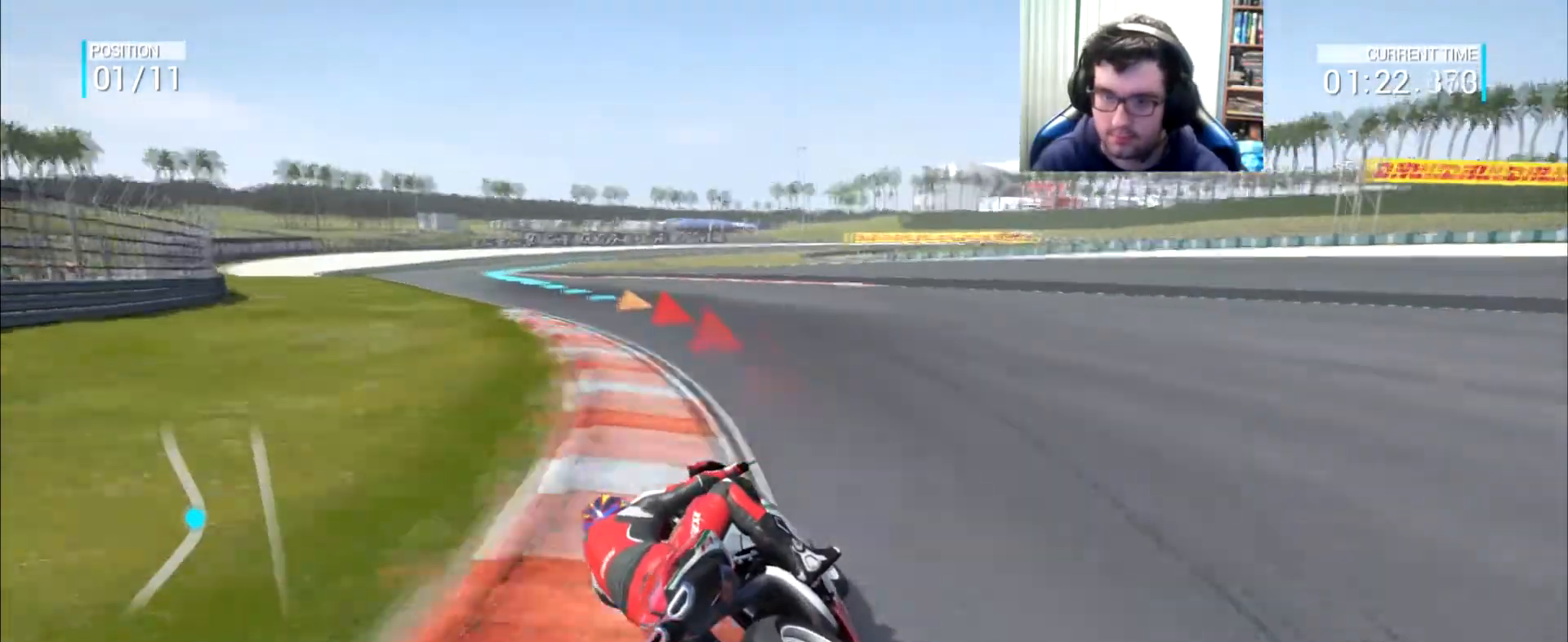
{"buttons": [], "left_stick": "left", "right_stick": "center", "events": []}